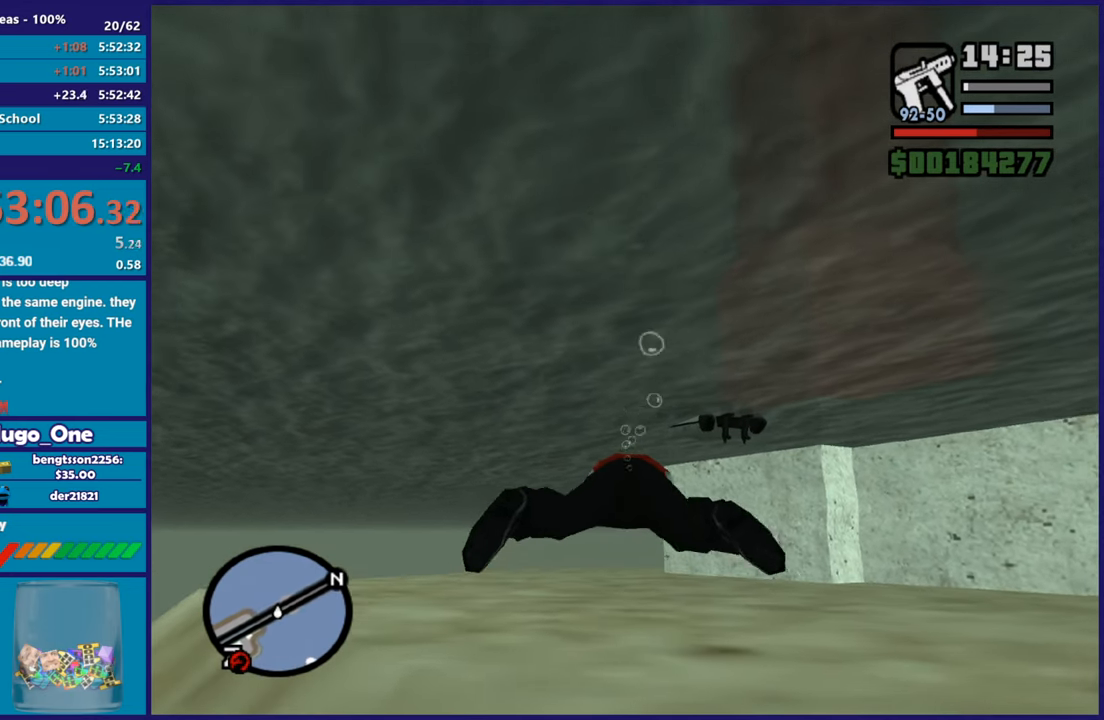
Gameplay with a controller (Xbox layout); each line is a JSON object with the inputs held at the frame after it. "button_events" lists button changes between this image and that frame as [ms after this image, input, new state], when the widget could be followed in between (sticks are given only as held states).
{"buttons": ["A"], "left_stick": "down", "right_stick": "center", "button_events": [[17, "A", "down"], [134, "A", "up"], [217, "A", "down"], [334, "A", "up"], [417, "A", "down"]]}
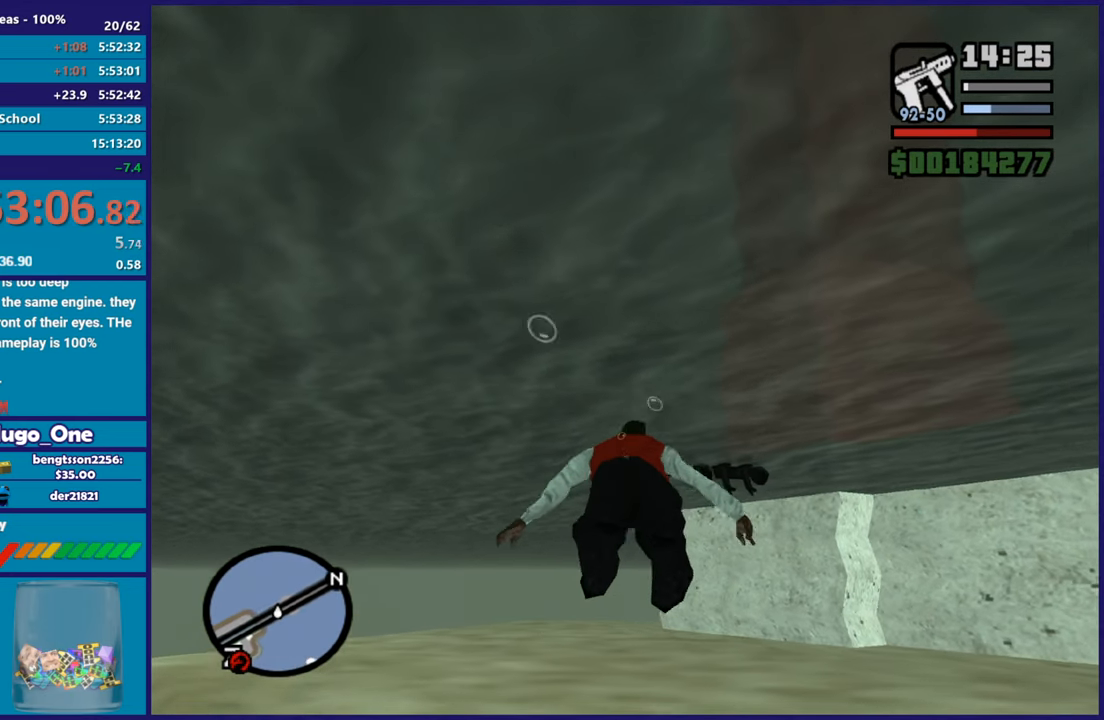
{"buttons": [], "left_stick": "center", "right_stick": "center", "button_events": [[33, "A", "up"], [133, "A", "down"], [250, "A", "up"], [333, "A", "down"], [434, "A", "up"]]}
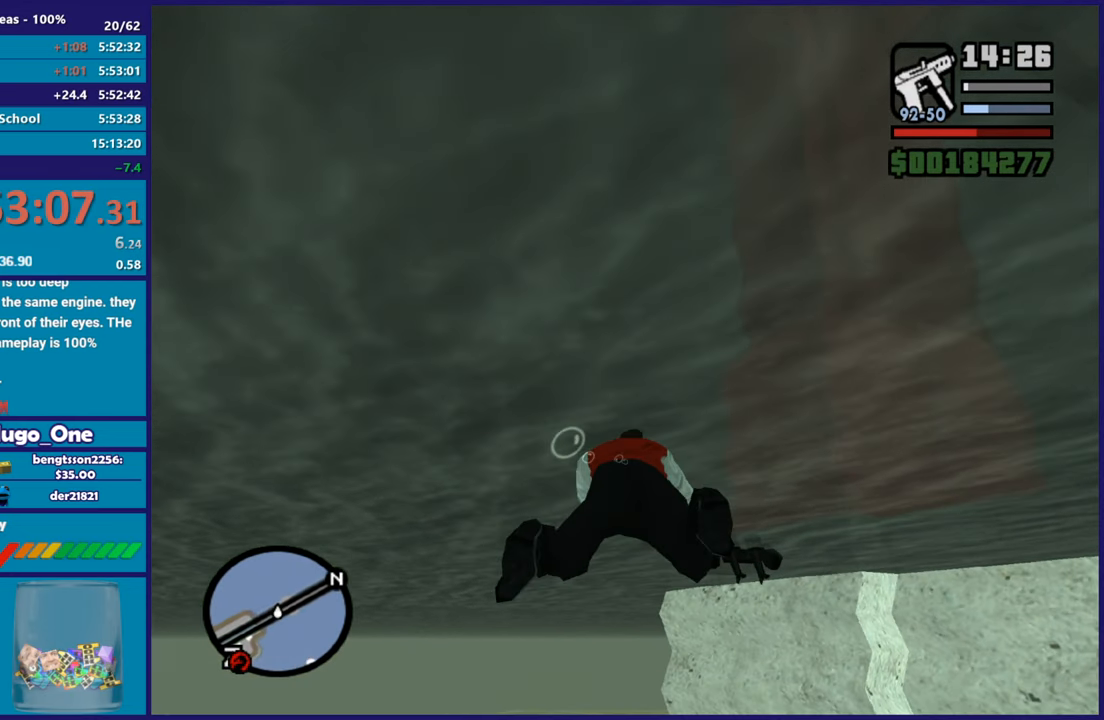
{"buttons": ["A"], "left_stick": "up", "right_stick": "center", "button_events": [[17, "A", "down"], [117, "A", "up"], [217, "A", "down"], [334, "A", "up"], [434, "A", "down"]]}
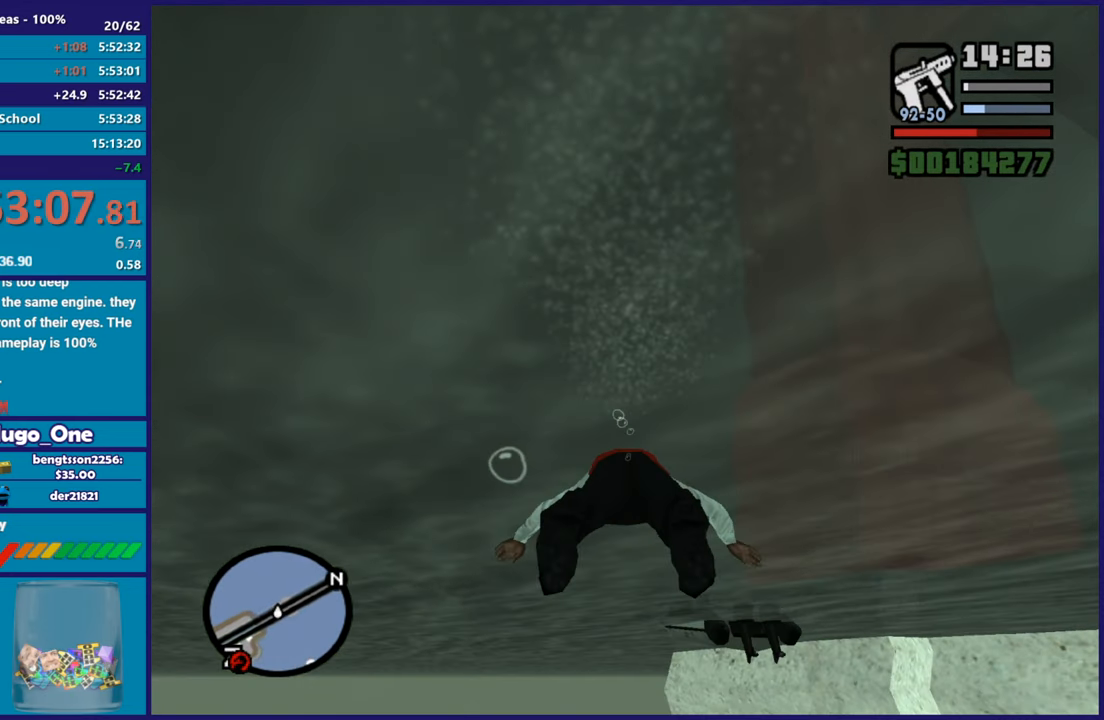
{"buttons": [], "left_stick": "up", "right_stick": "center", "button_events": [[33, "A", "up"], [150, "A", "down"], [267, "A", "up"], [350, "A", "down"], [467, "A", "up"]]}
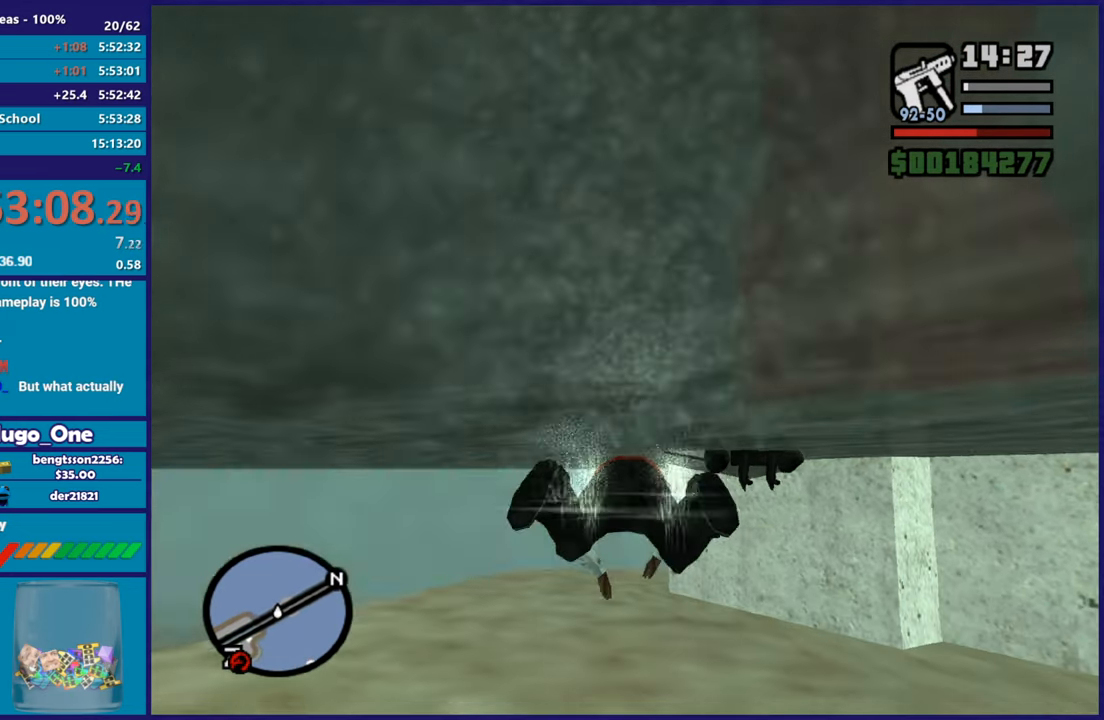
{"buttons": ["A"], "left_stick": "up", "right_stick": "center", "button_events": [[67, "A", "down"], [150, "A", "up"], [251, "A", "down"], [367, "A", "up"], [467, "A", "down"]]}
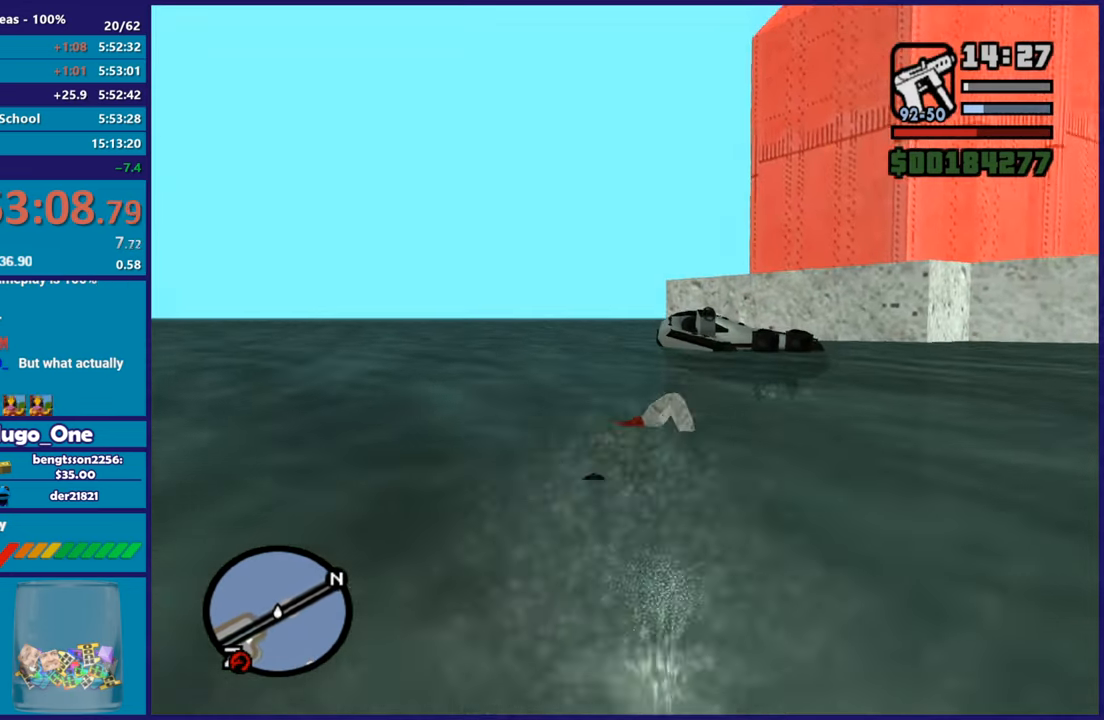
{"buttons": [], "left_stick": "up", "right_stick": "center", "button_events": [[66, "A", "up"], [167, "A", "down"], [267, "A", "up"], [367, "A", "down"], [467, "A", "up"]]}
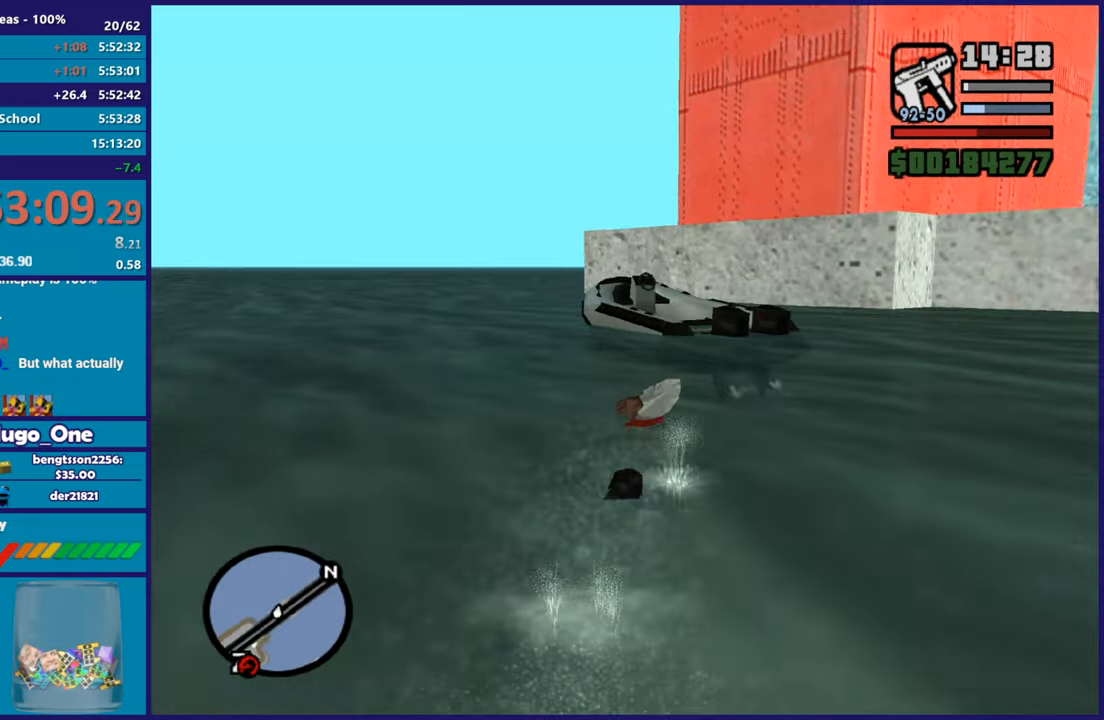
{"buttons": ["A"], "left_stick": "up-left", "right_stick": "center", "button_events": [[34, "A", "down"], [167, "A", "up"], [234, "A", "down"], [351, "A", "up"], [451, "A", "down"]]}
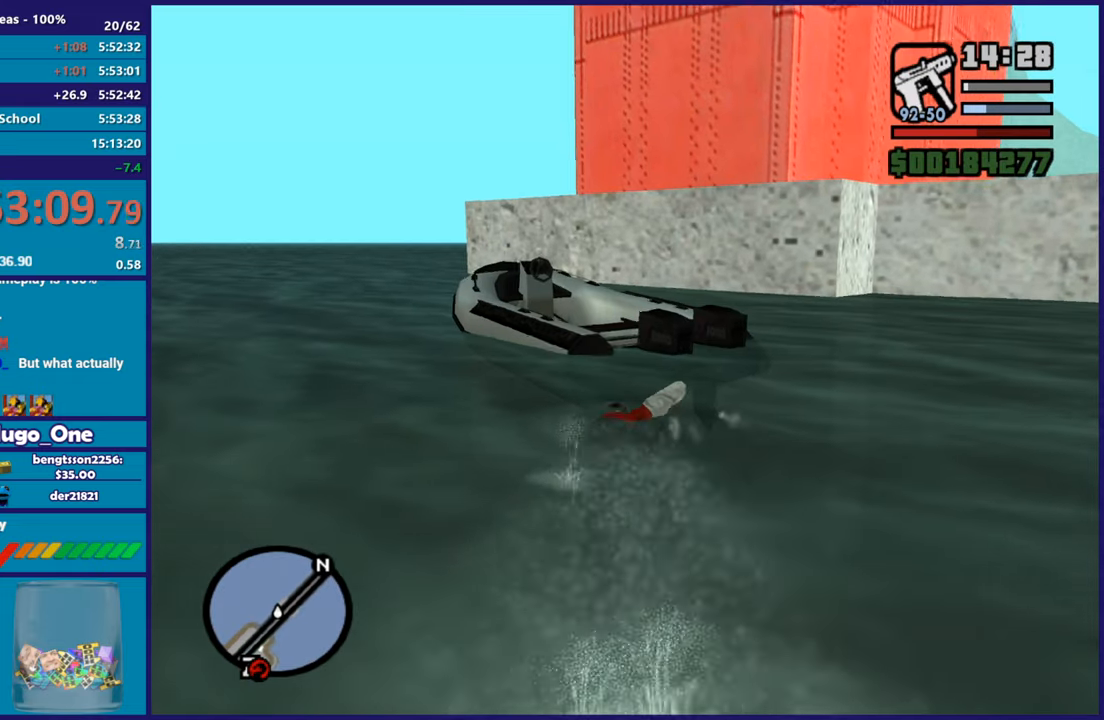
{"buttons": ["X"], "left_stick": "up-left", "right_stick": "center", "button_events": [[66, "A", "up"], [400, "X", "down"]]}
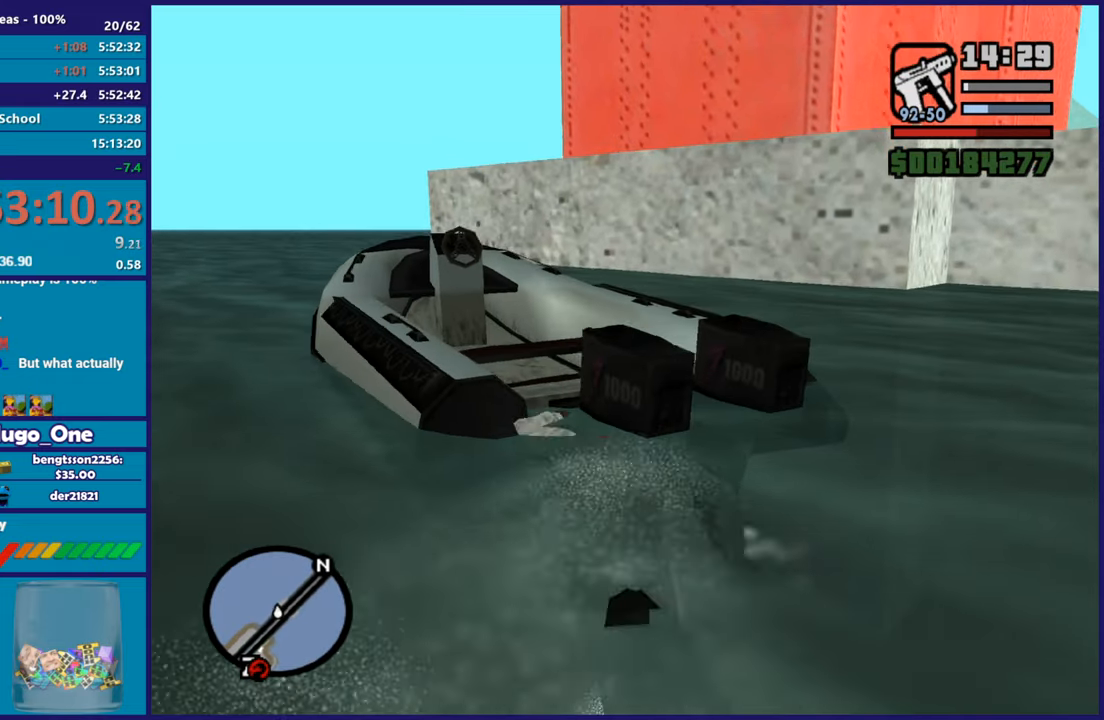
{"buttons": ["X"], "left_stick": "up", "right_stick": "center", "button_events": [[50, "X", "up"], [100, "X", "down"], [250, "X", "up"], [300, "X", "down"], [433, "X", "up"], [500, "X", "down"]]}
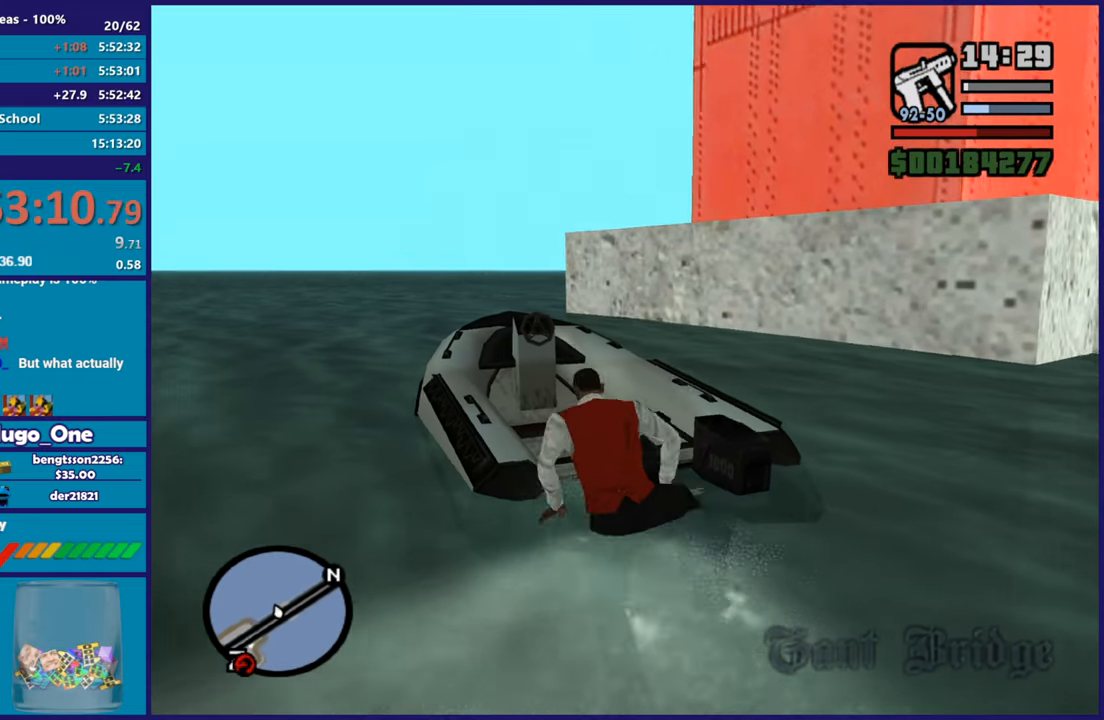
{"buttons": [], "left_stick": "up", "right_stick": "down", "button_events": [[134, "X", "up"]]}
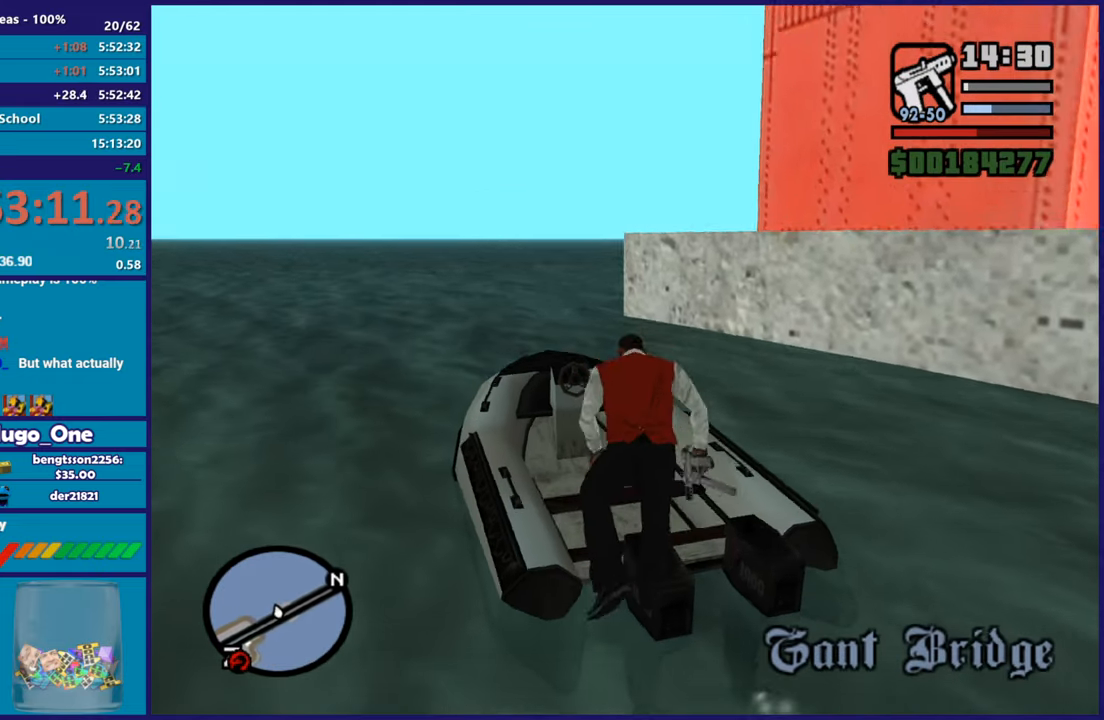
{"buttons": [], "left_stick": "up", "right_stick": "down", "button_events": []}
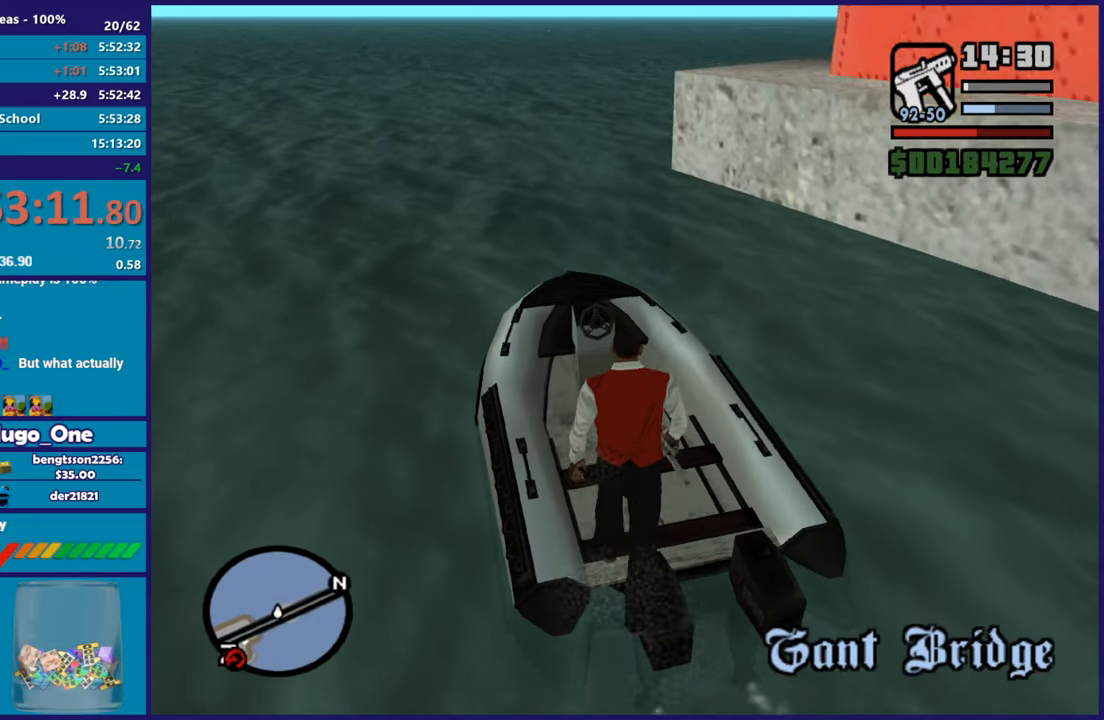
{"buttons": [], "left_stick": "up", "right_stick": "center", "button_events": []}
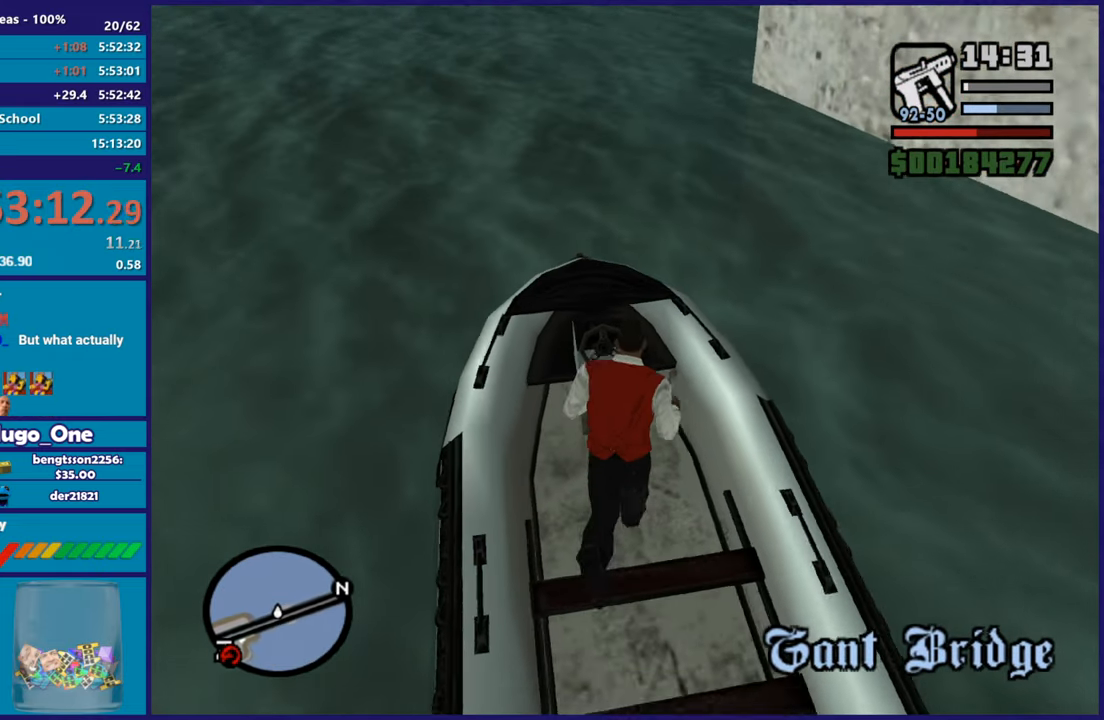
{"buttons": [], "left_stick": "center", "right_stick": "center", "button_events": [[283, "Y", "down"], [433, "Y", "up"]]}
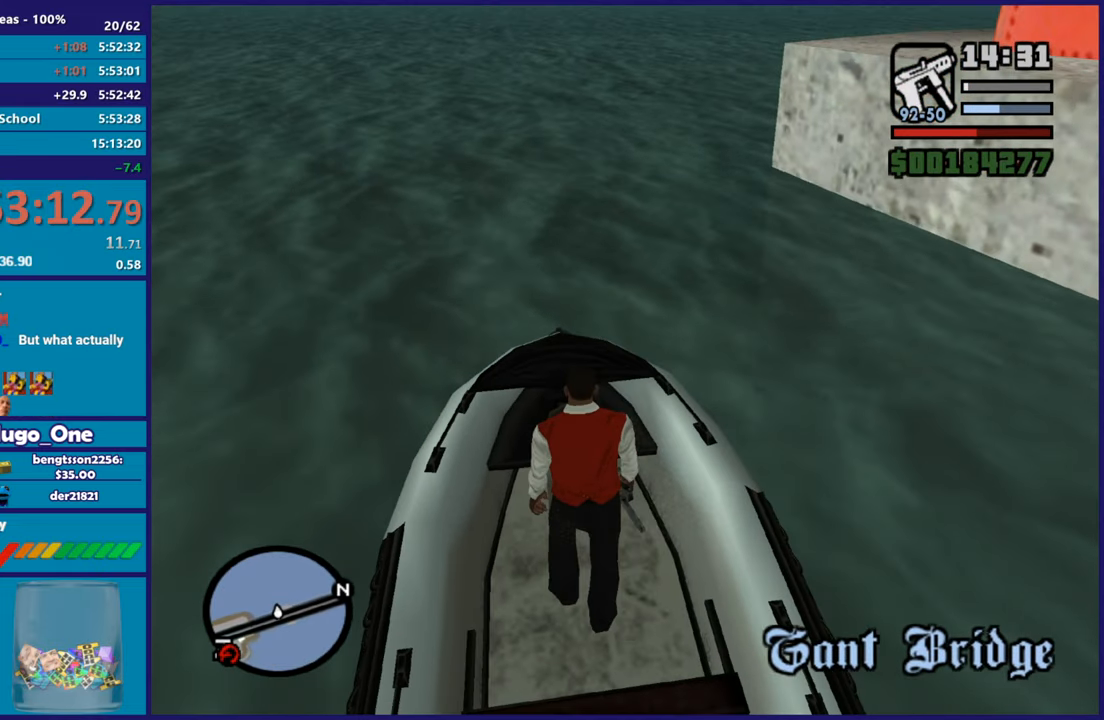
{"buttons": ["R2"], "left_stick": "center", "right_stick": "center", "button_events": [[334, "R2", "down"]]}
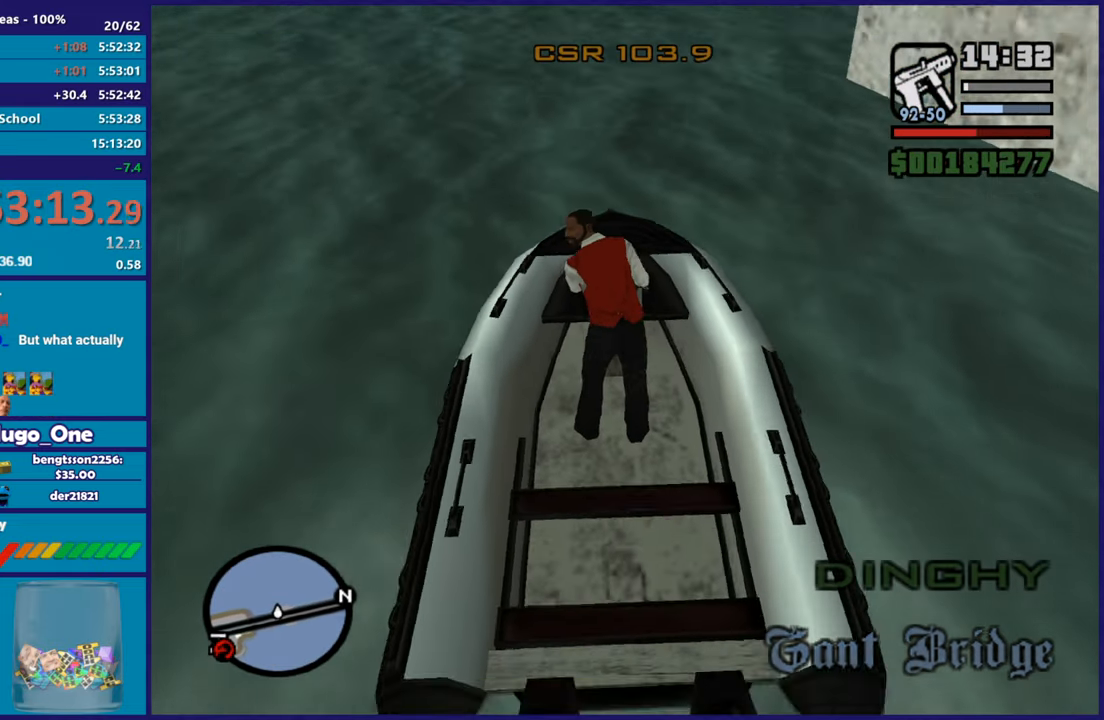
{"buttons": ["R2"], "left_stick": "center", "right_stick": "center", "button_events": []}
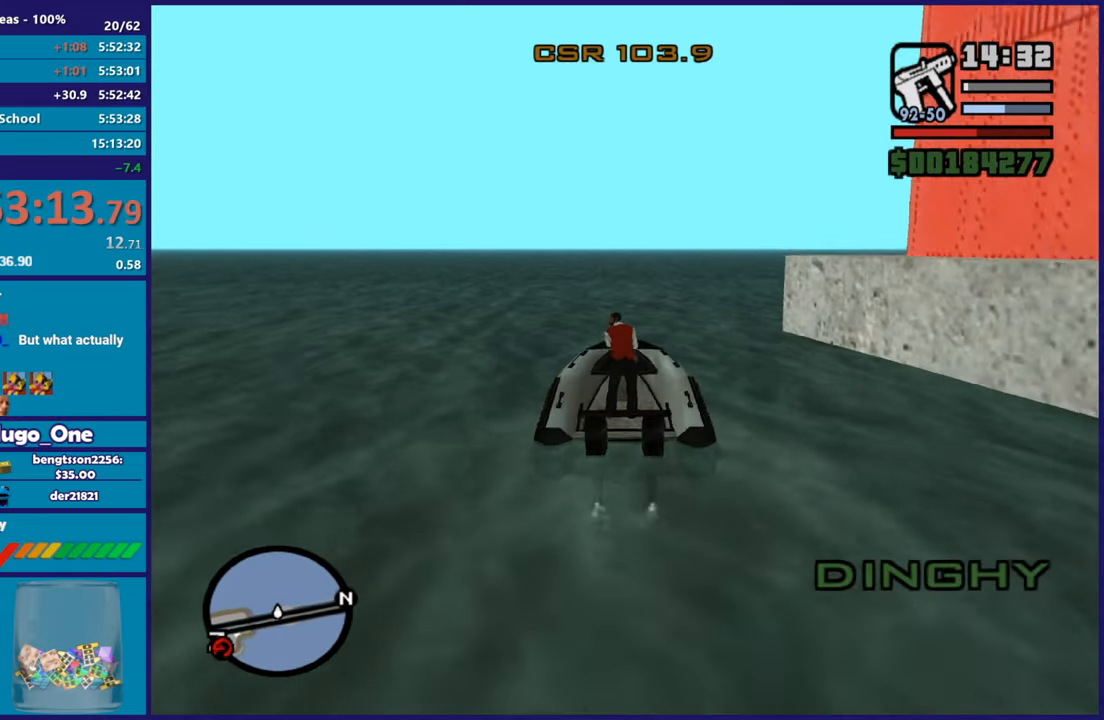
{"buttons": ["R2"], "left_stick": "center", "right_stick": "center", "button_events": []}
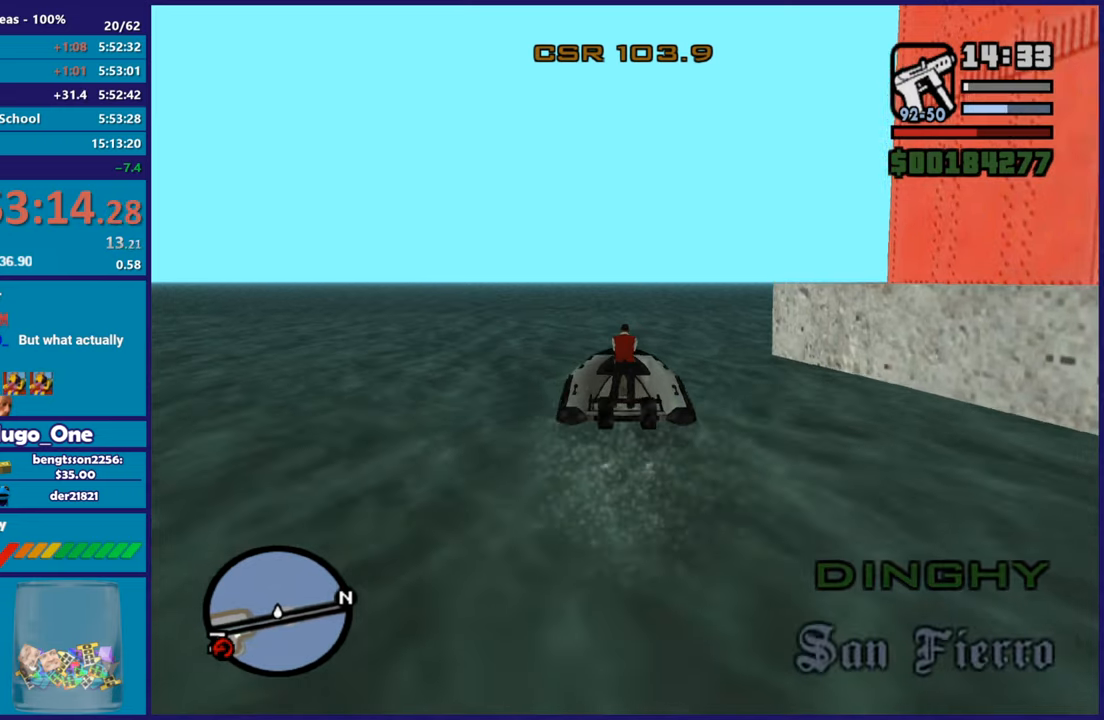
{"buttons": ["R2"], "left_stick": "right", "right_stick": "down-right", "button_events": []}
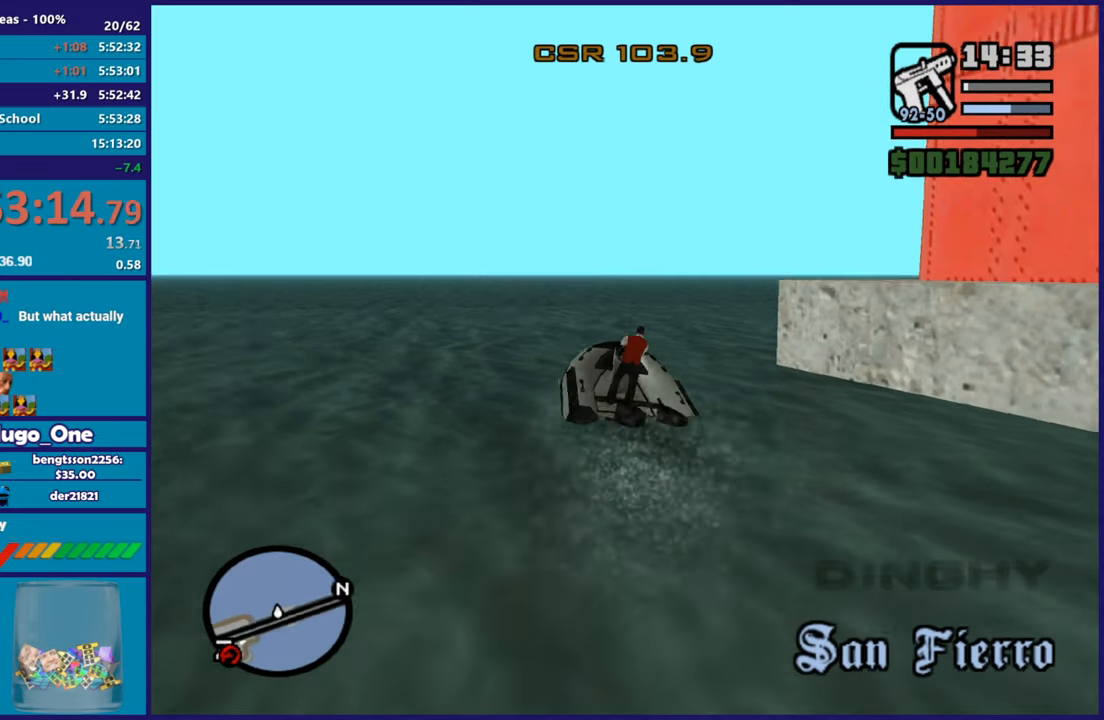
{"buttons": ["R2"], "left_stick": "right", "right_stick": "down-right", "button_events": []}
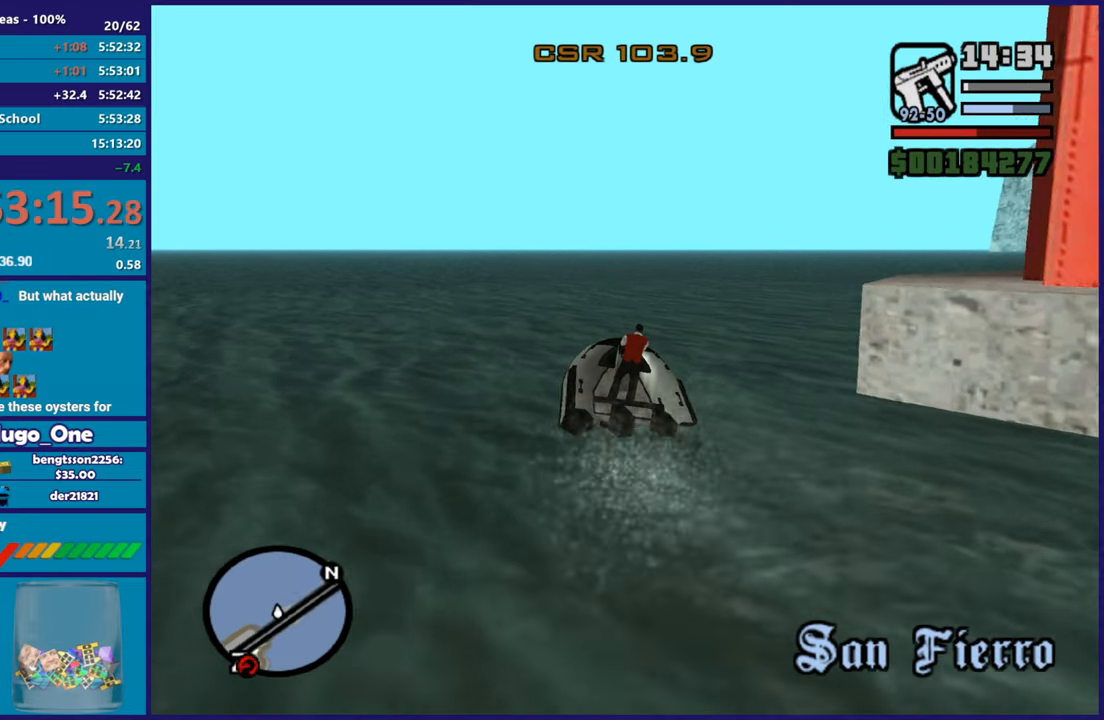
{"buttons": ["R2"], "left_stick": "right", "right_stick": "right", "button_events": []}
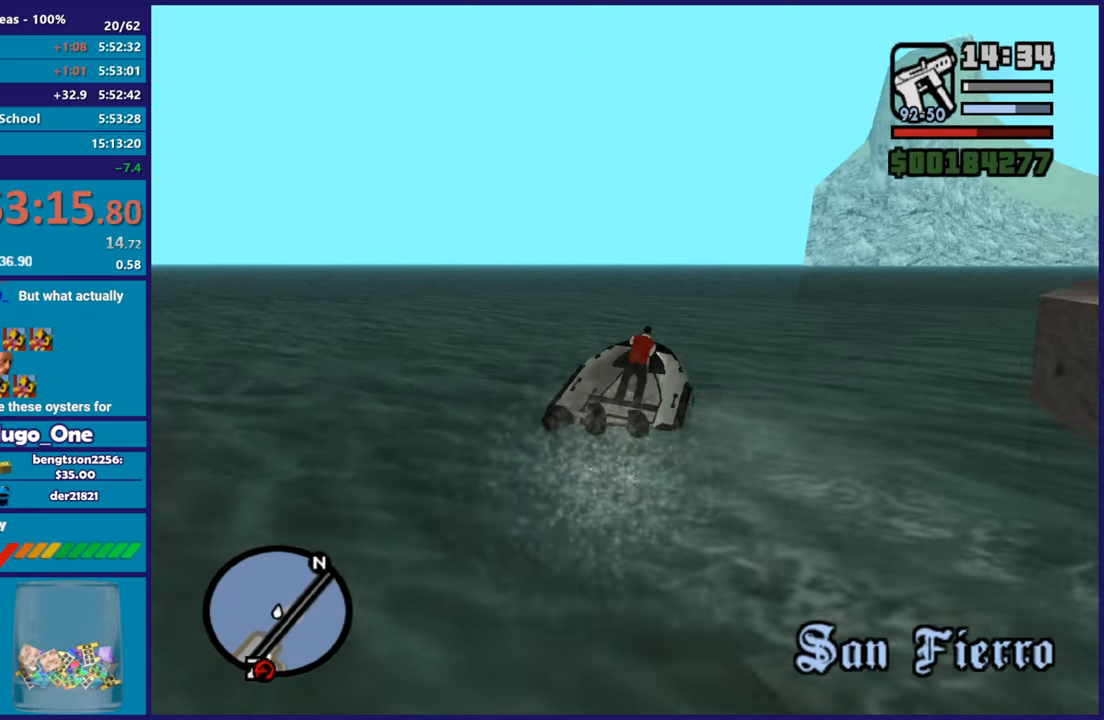
{"buttons": ["R2"], "left_stick": "up-left", "right_stick": "down-right", "button_events": []}
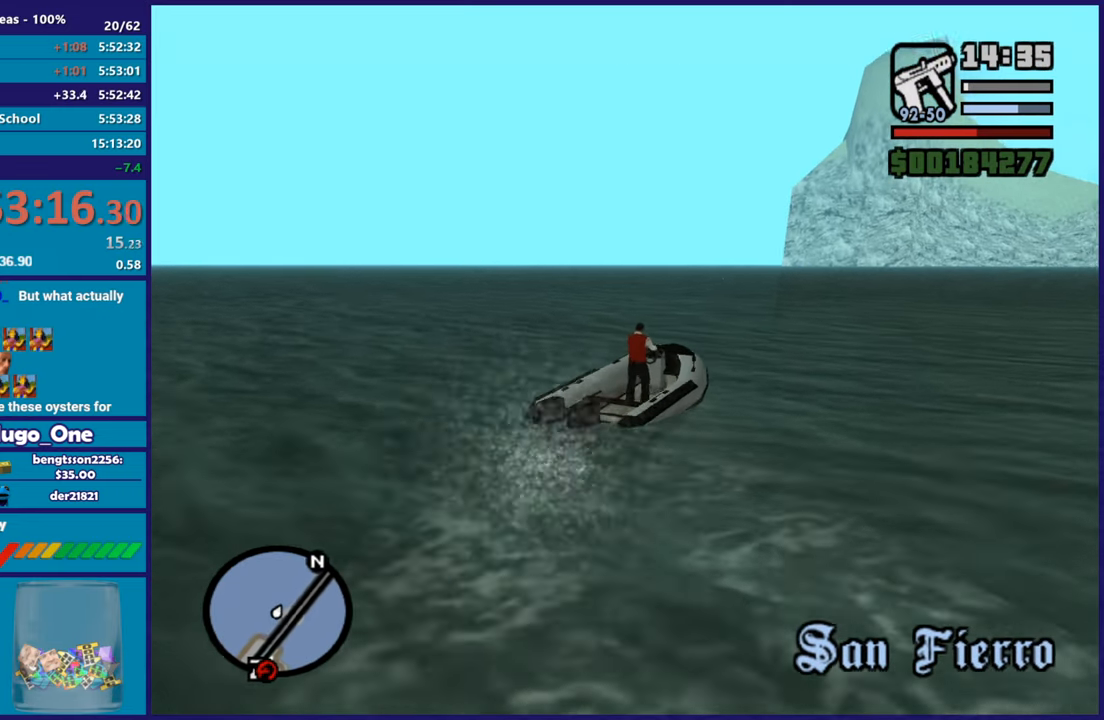
{"buttons": ["R2"], "left_stick": "right", "right_stick": "center", "button_events": []}
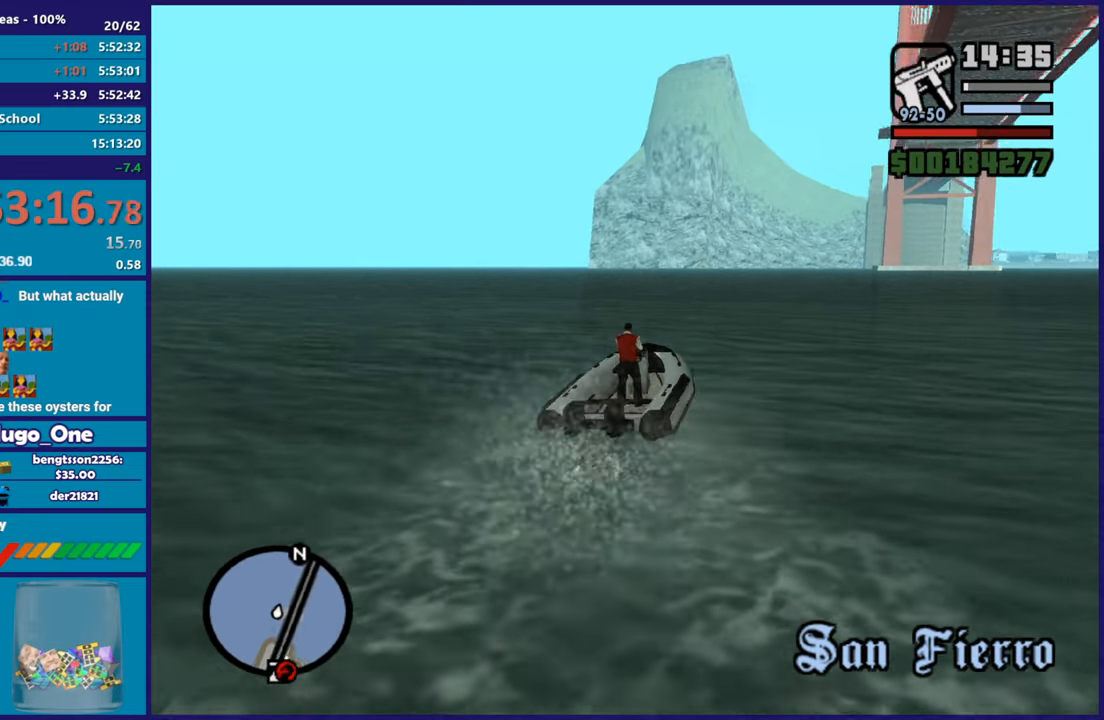
{"buttons": ["R2"], "left_stick": "center", "right_stick": "center", "button_events": []}
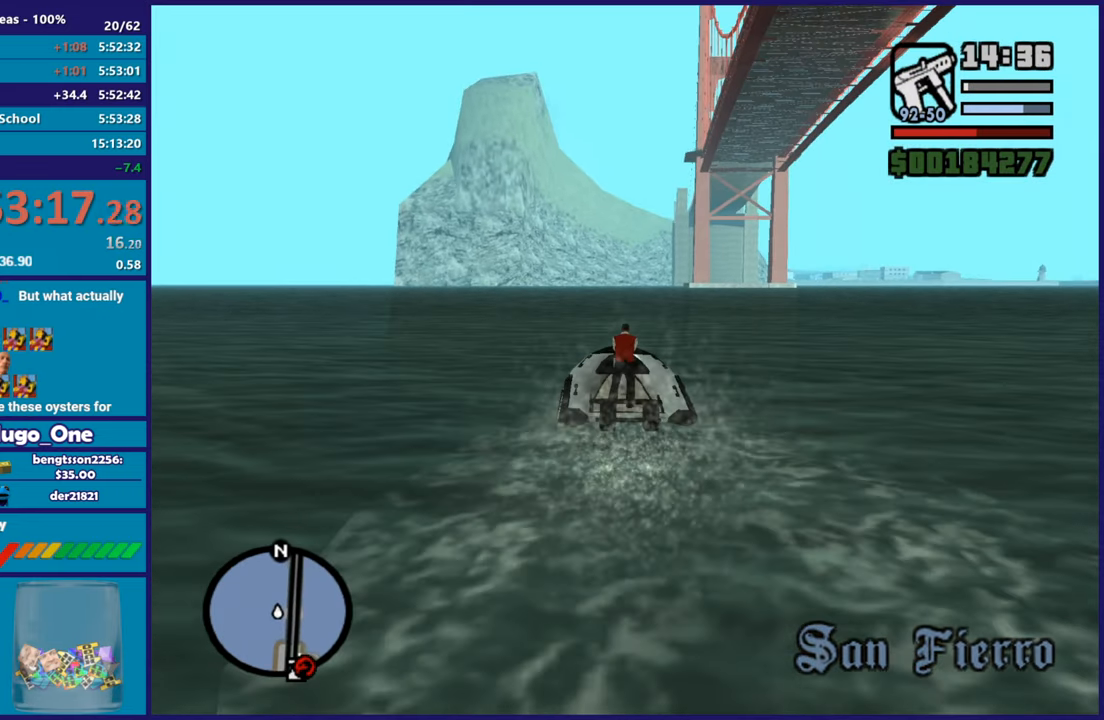
{"buttons": ["R2"], "left_stick": "center", "right_stick": "down-left", "button_events": []}
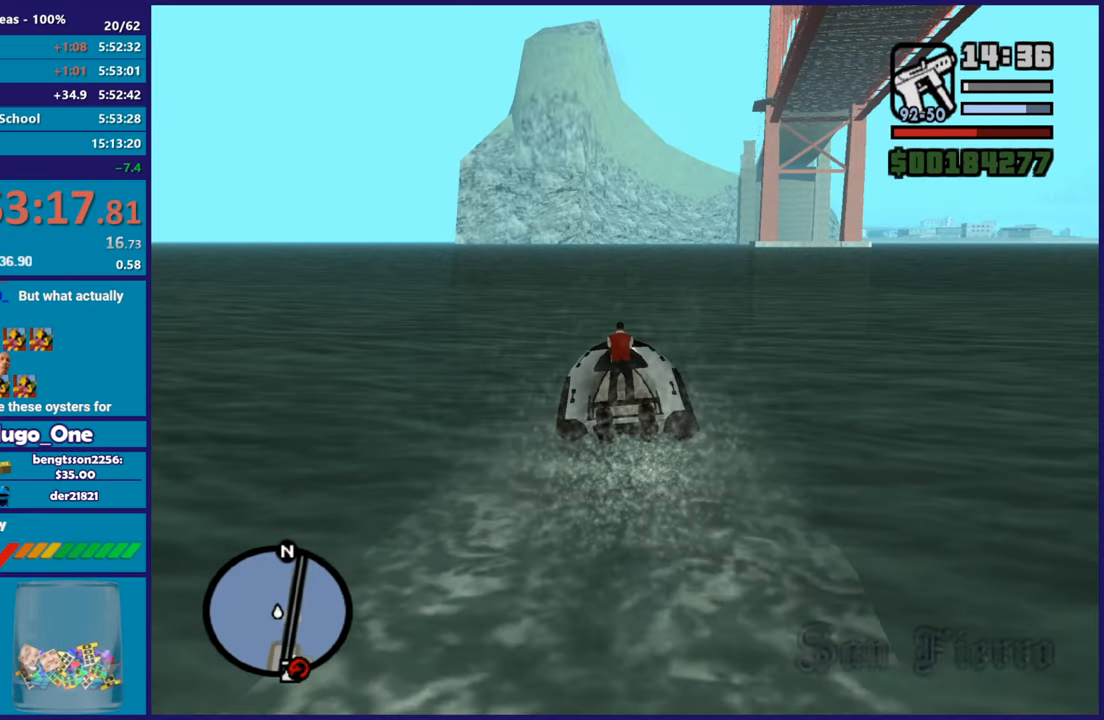
{"buttons": ["R2"], "left_stick": "right", "right_stick": "center", "button_events": []}
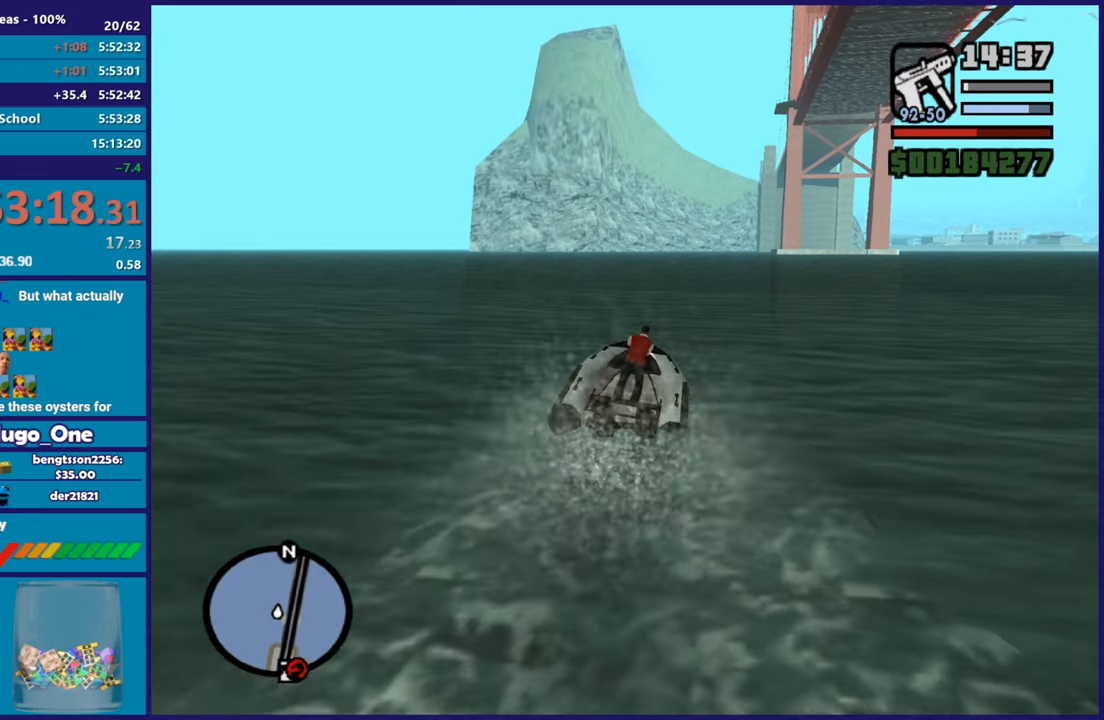
{"buttons": ["R2"], "left_stick": "center", "right_stick": "center", "button_events": []}